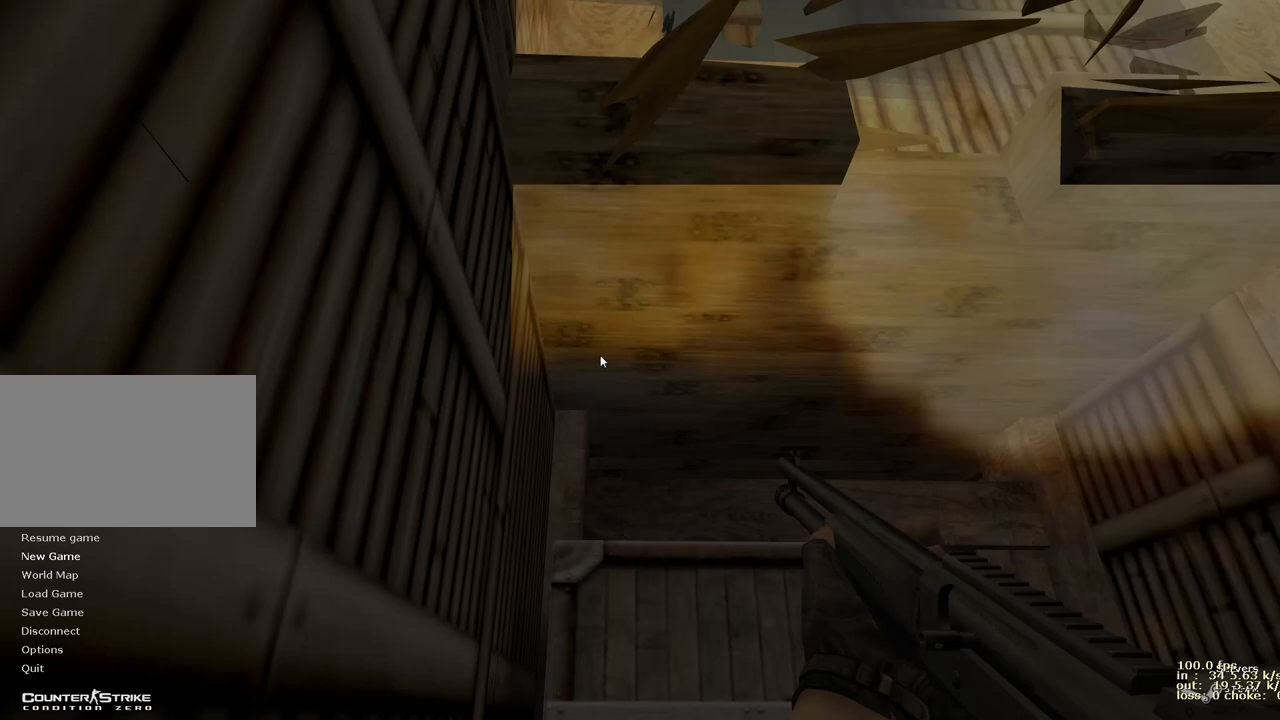
Gameplay with keyboard and mouse; each line is a JSON object with the keys held at the frame after it. "events" lists presses ("down") and releases ("up") of "1", "2", "3", "4", "5", "a", "alt", "b", "c", "caps_lock", "ctrl", "d", "e", "f", "g", "q", "r", "s", "shift", "space", "t", "tab", "v", "w", "x" and "z" between this image and that frame as [ms after this image, input, new state], when the widget could be followed in between. No other keys are recorded. Mouse buttons are not recorded. Not read: mouse_move.
{"keys": ["b"], "events": [[317, "b", "down"]]}
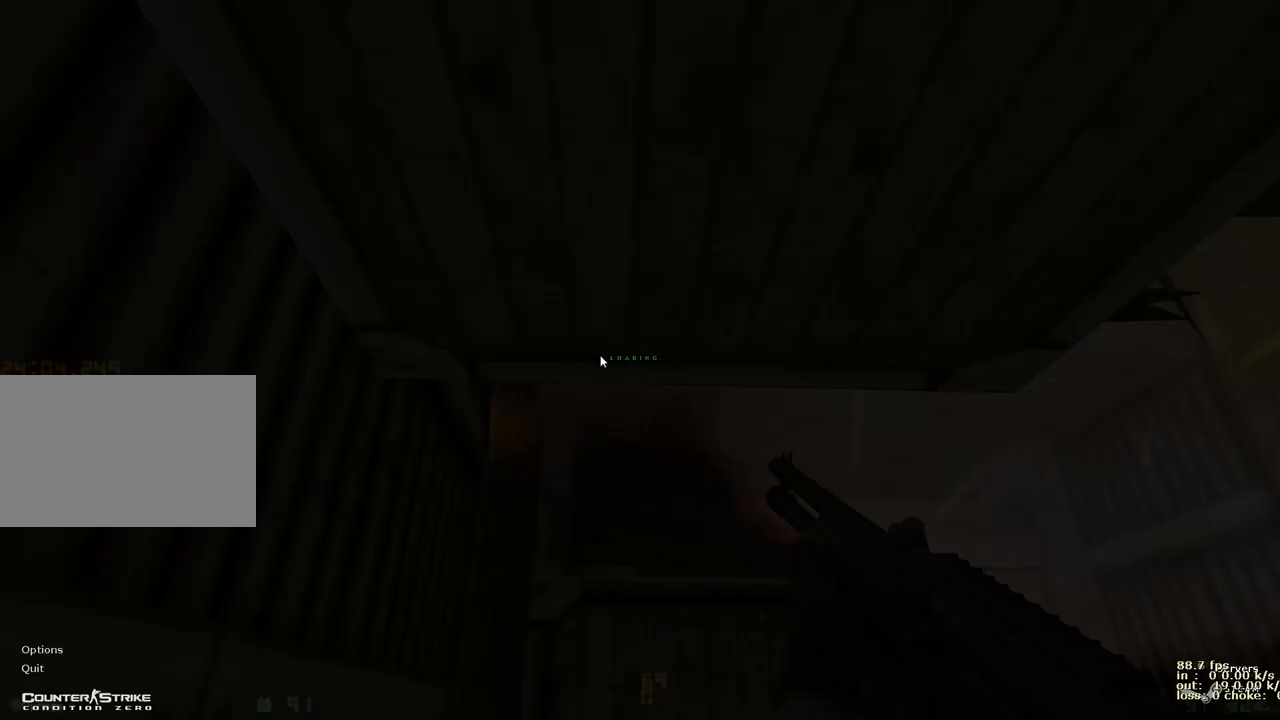
{"keys": [], "events": [[17, "b", "up"]]}
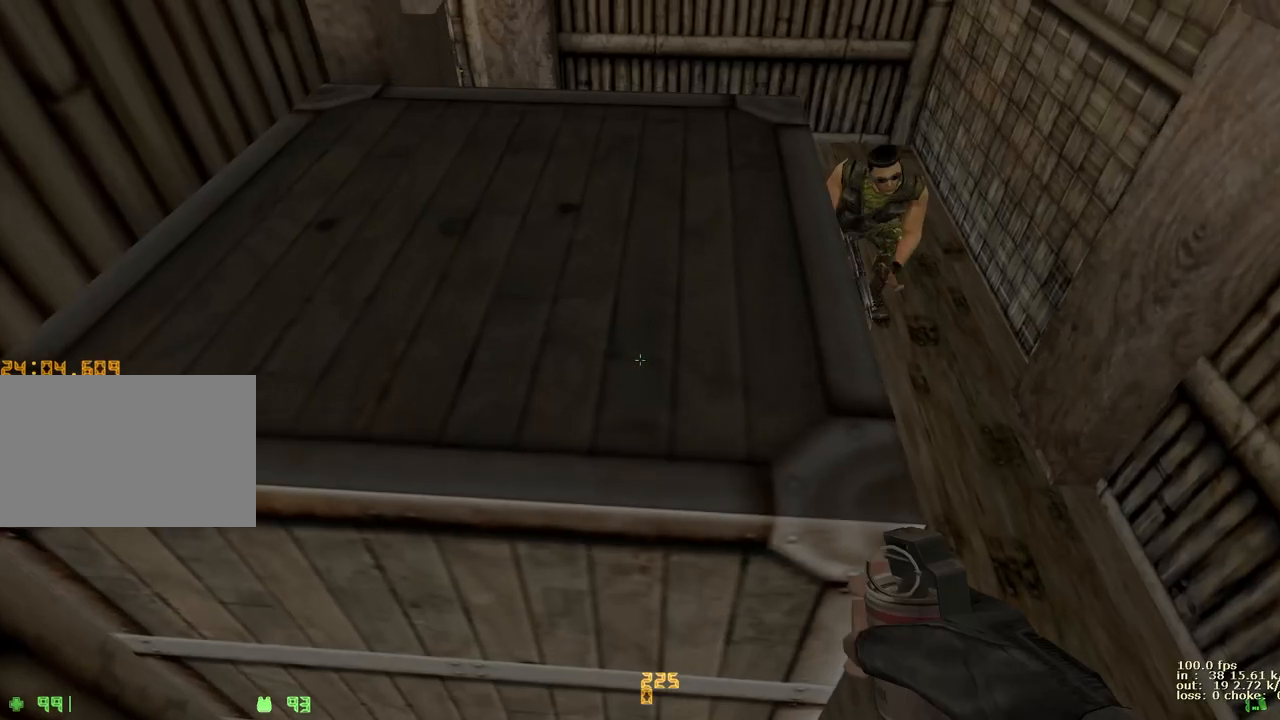
{"keys": [], "events": [[117, "b", "down"], [217, "b", "up"]]}
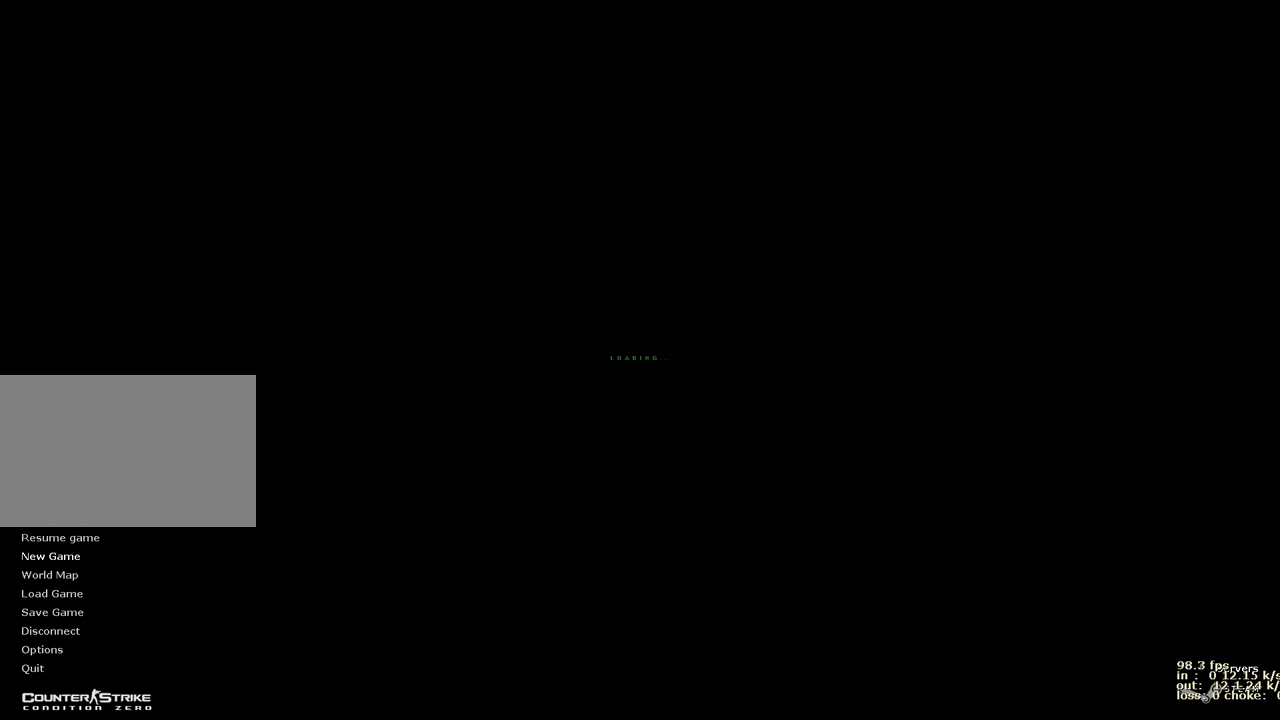
{"keys": [], "events": []}
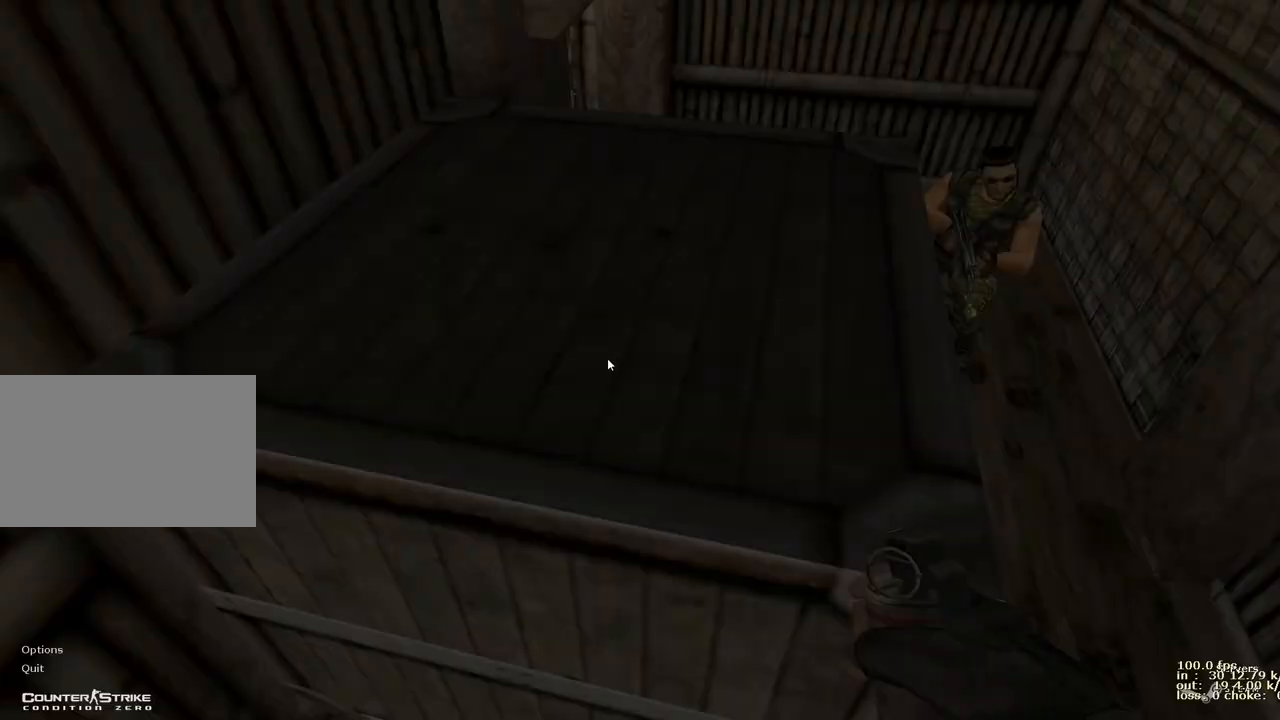
{"keys": [], "events": []}
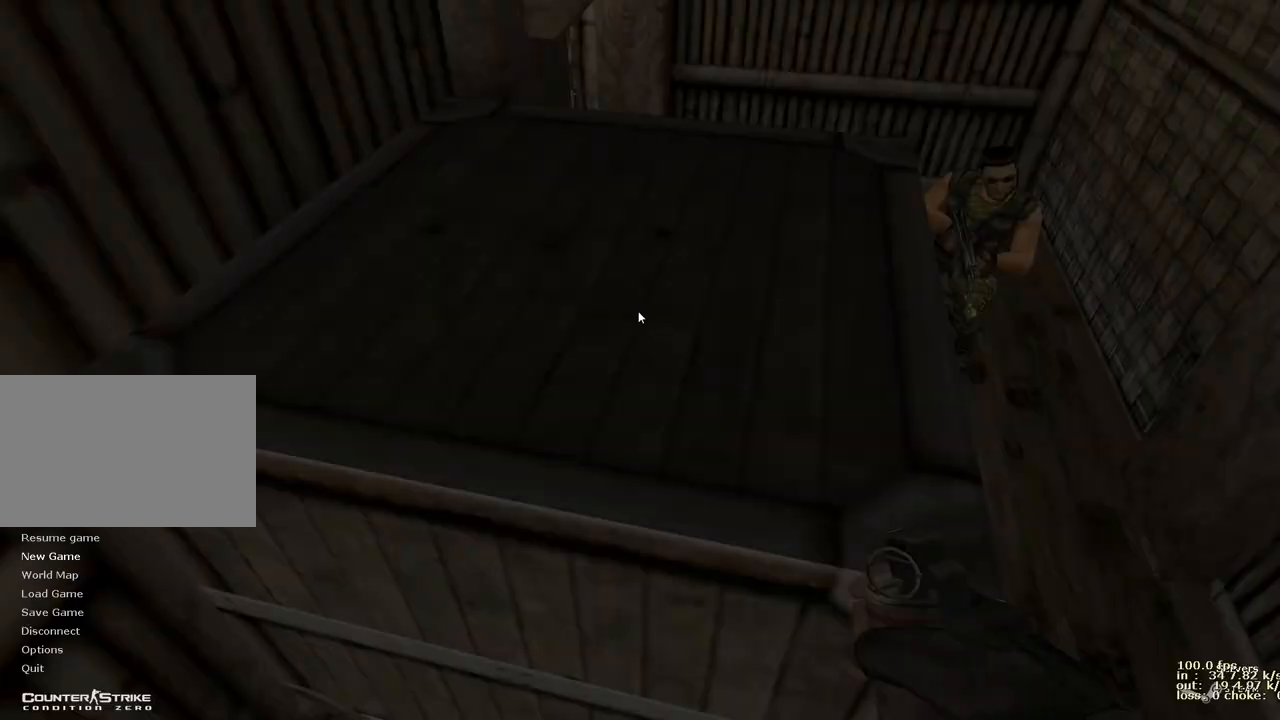
{"keys": [], "events": []}
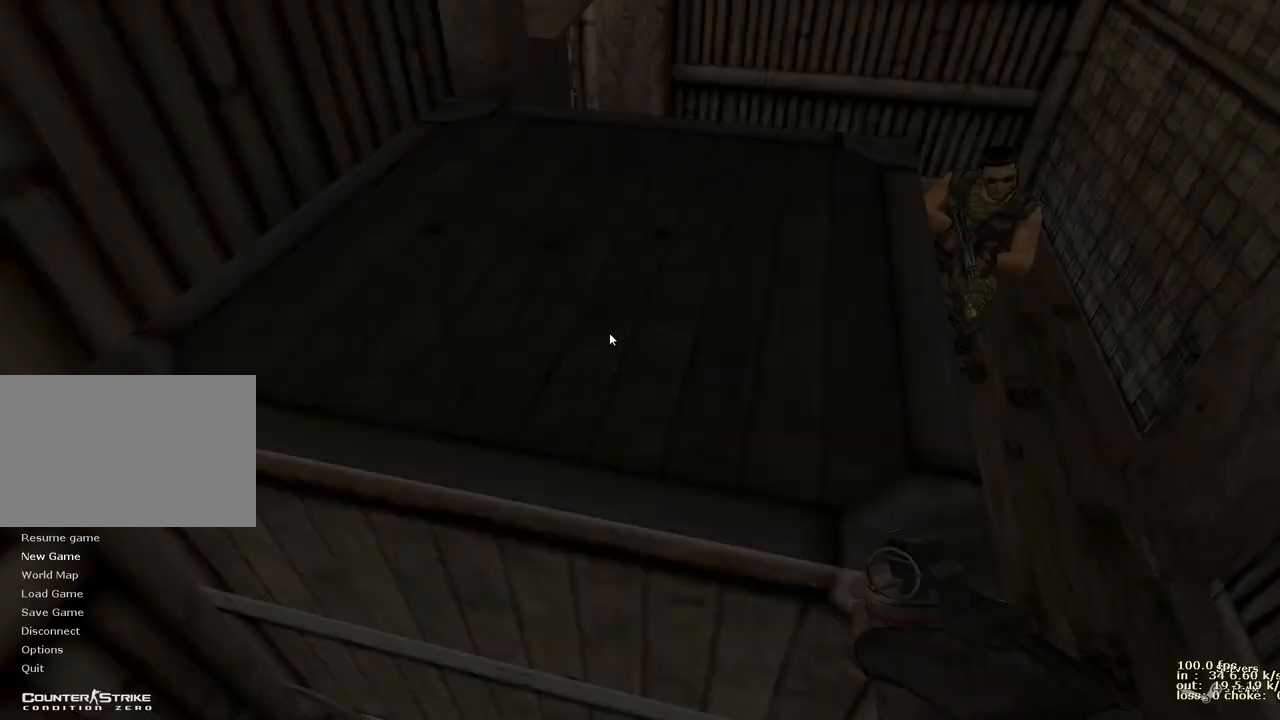
{"keys": [], "events": []}
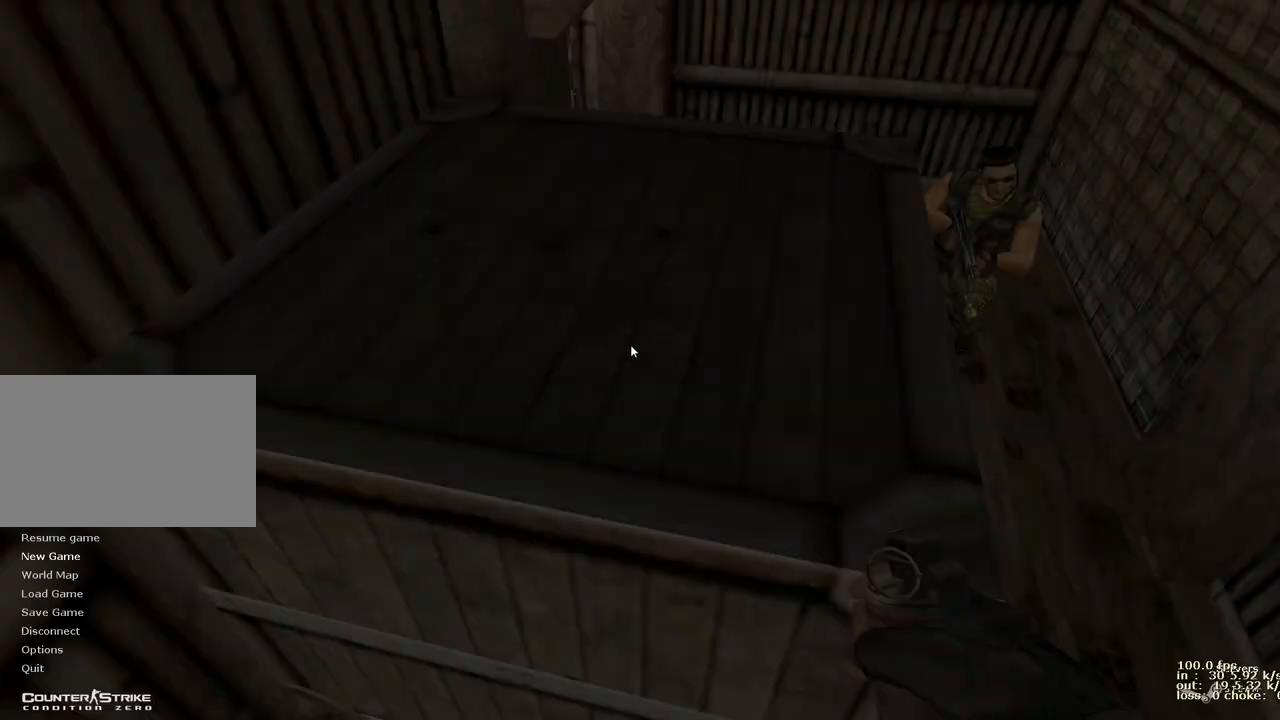
{"keys": [], "events": []}
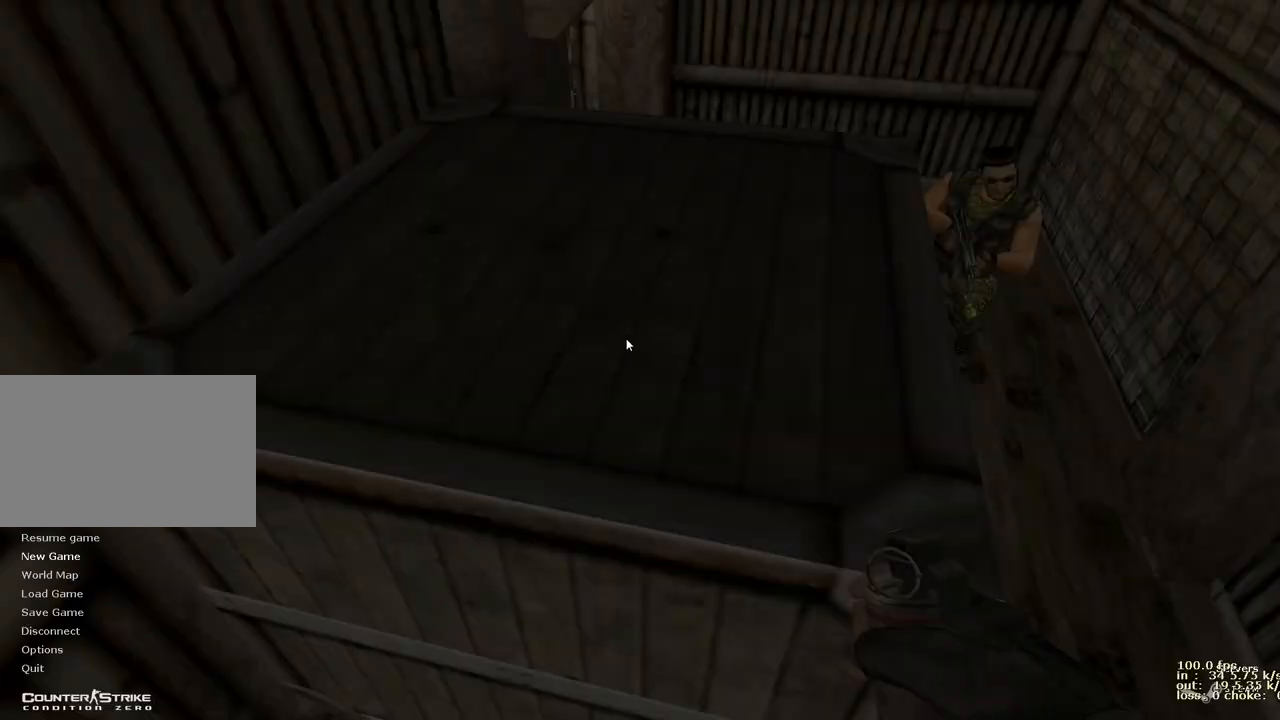
{"keys": [], "events": []}
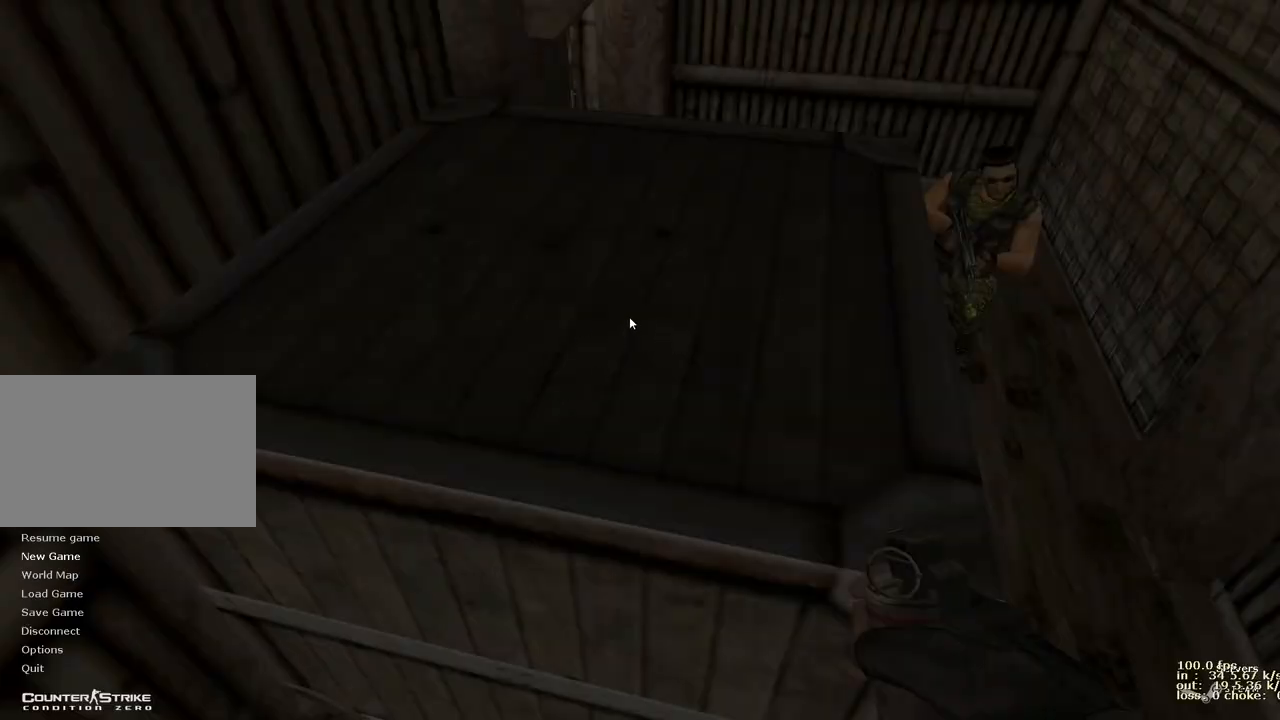
{"keys": [], "events": []}
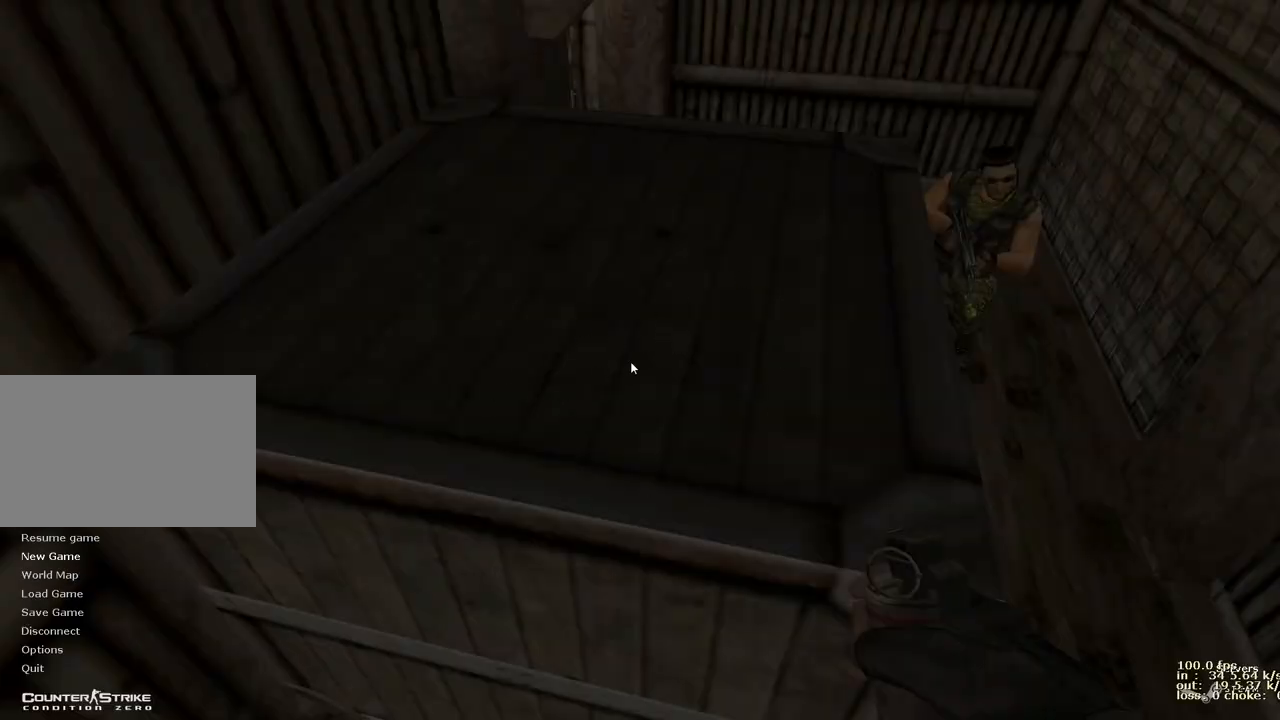
{"keys": [], "events": []}
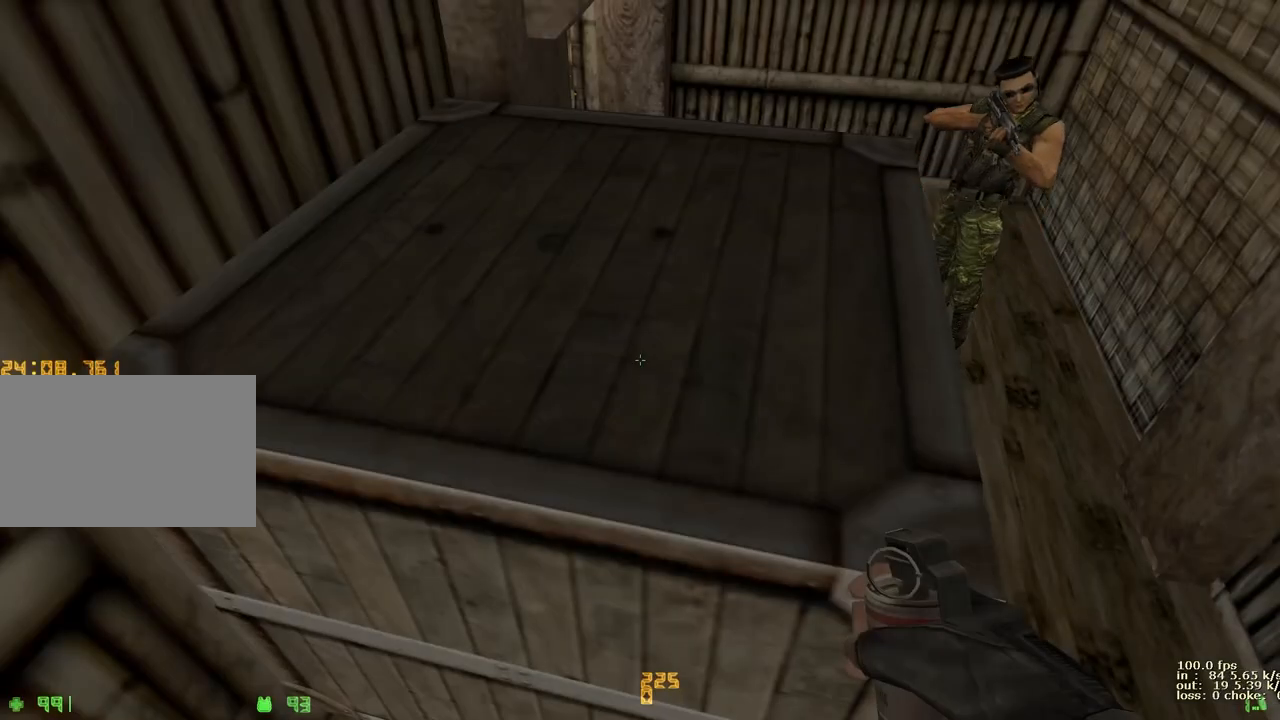
{"keys": [], "events": [[117, "b", "down"], [217, "b", "up"]]}
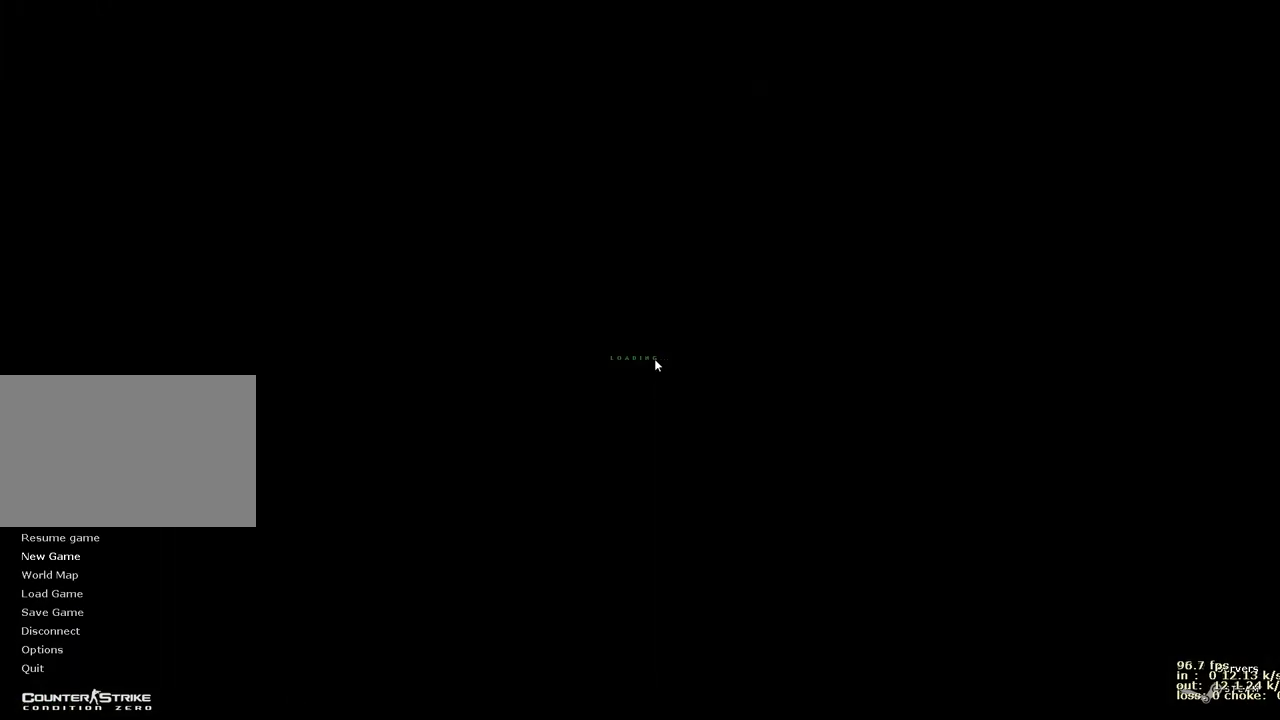
{"keys": ["ctrl", "w"], "events": [[133, "space", "down"], [183, "ctrl", "down"], [183, "w", "down"], [317, "space", "up"]]}
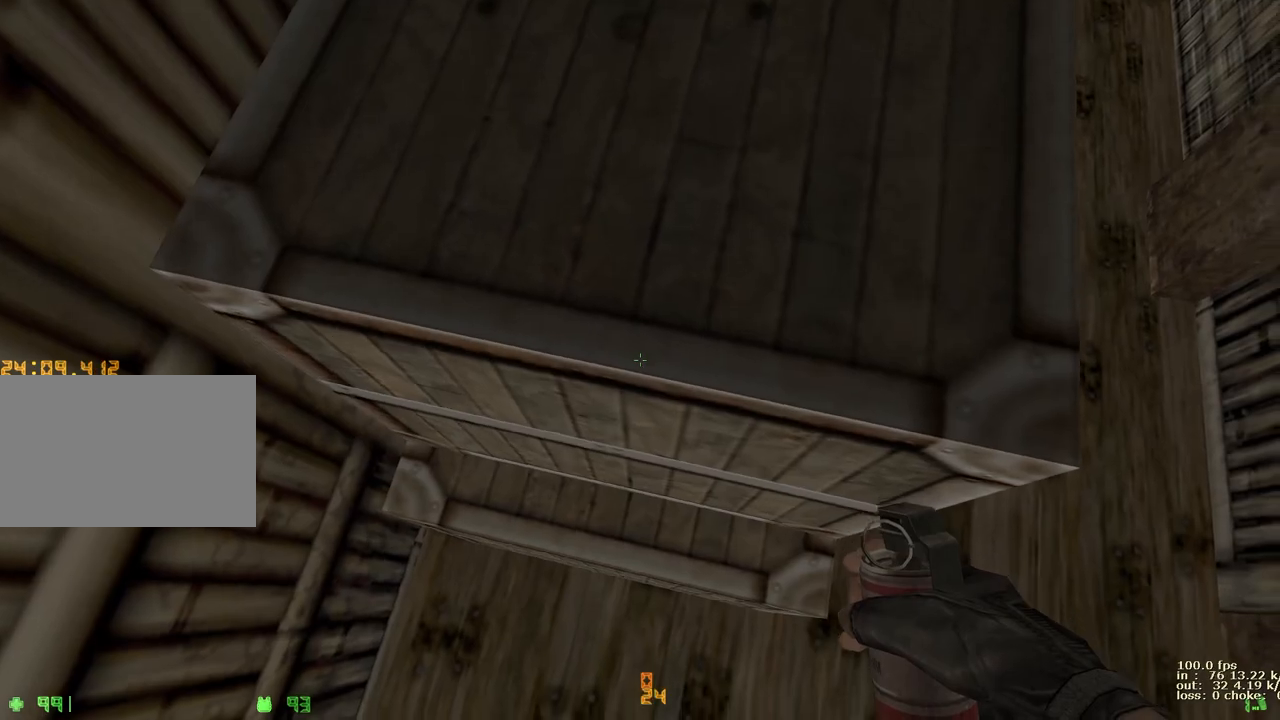
{"keys": ["ctrl"], "events": [[333, "w", "up"]]}
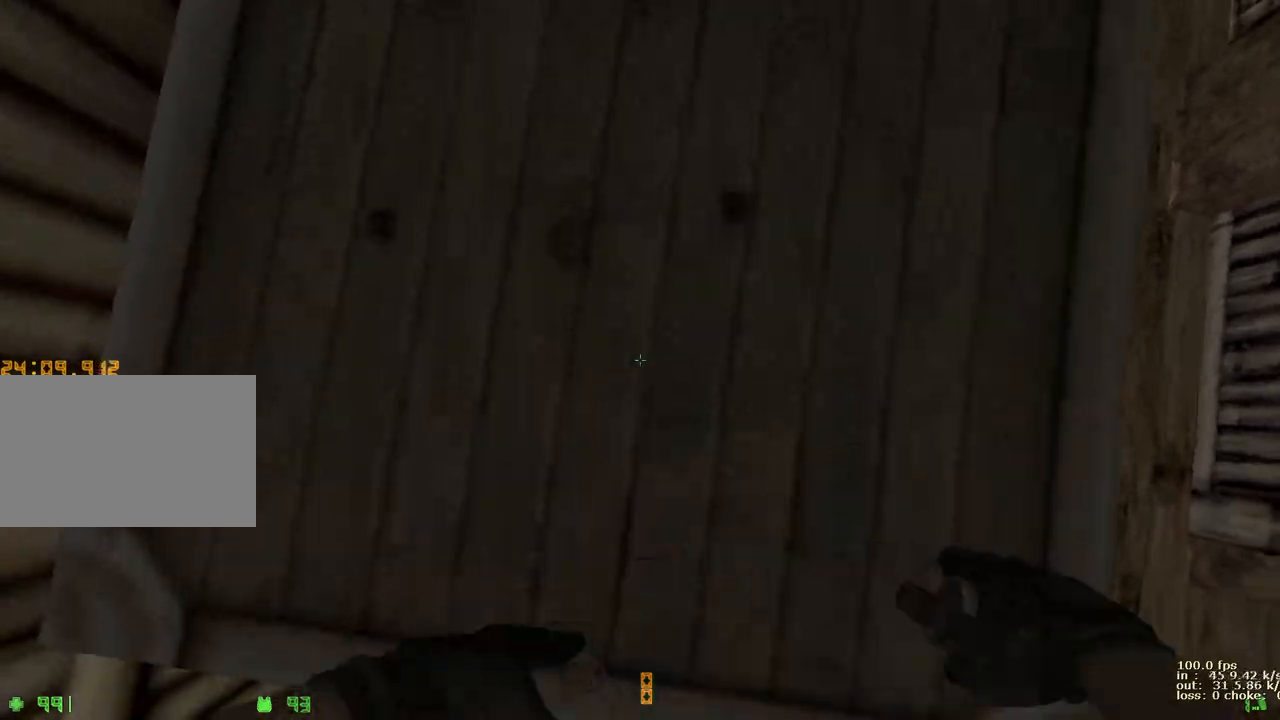
{"keys": ["ctrl", "s"], "events": [[117, "s", "down"], [217, "1", "down"], [350, "1", "up"]]}
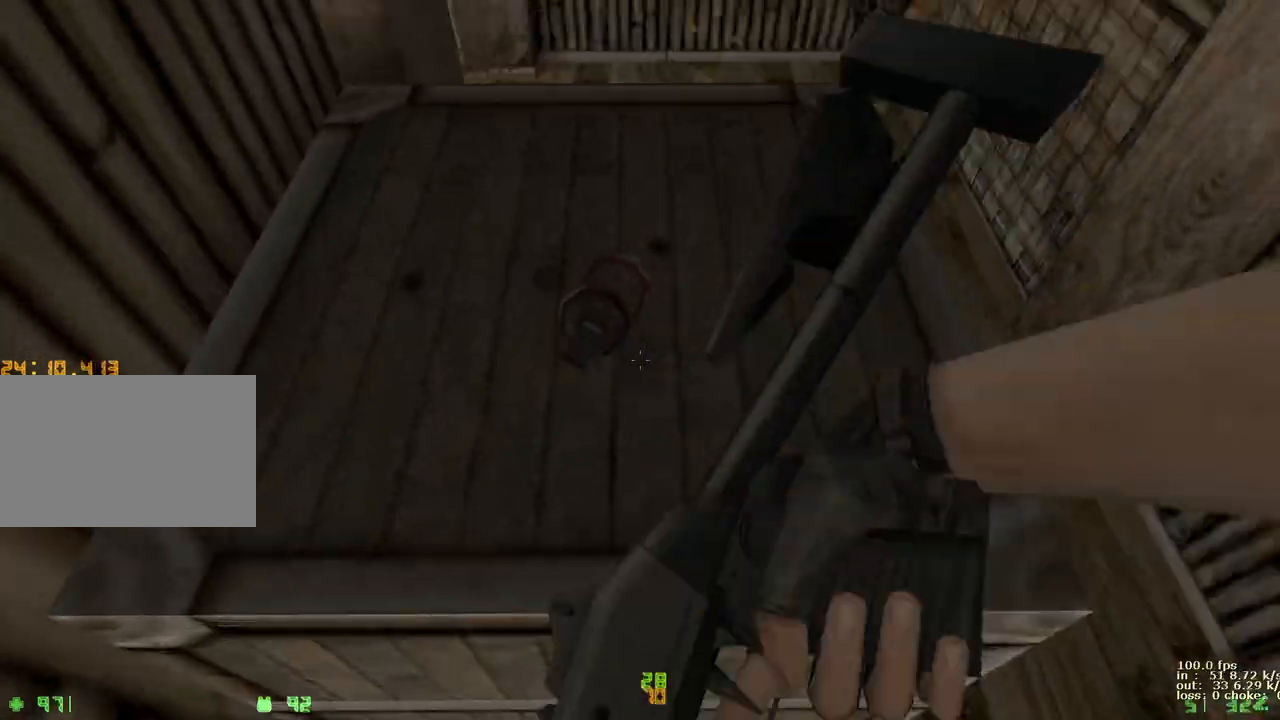
{"keys": ["ctrl", "s"], "events": []}
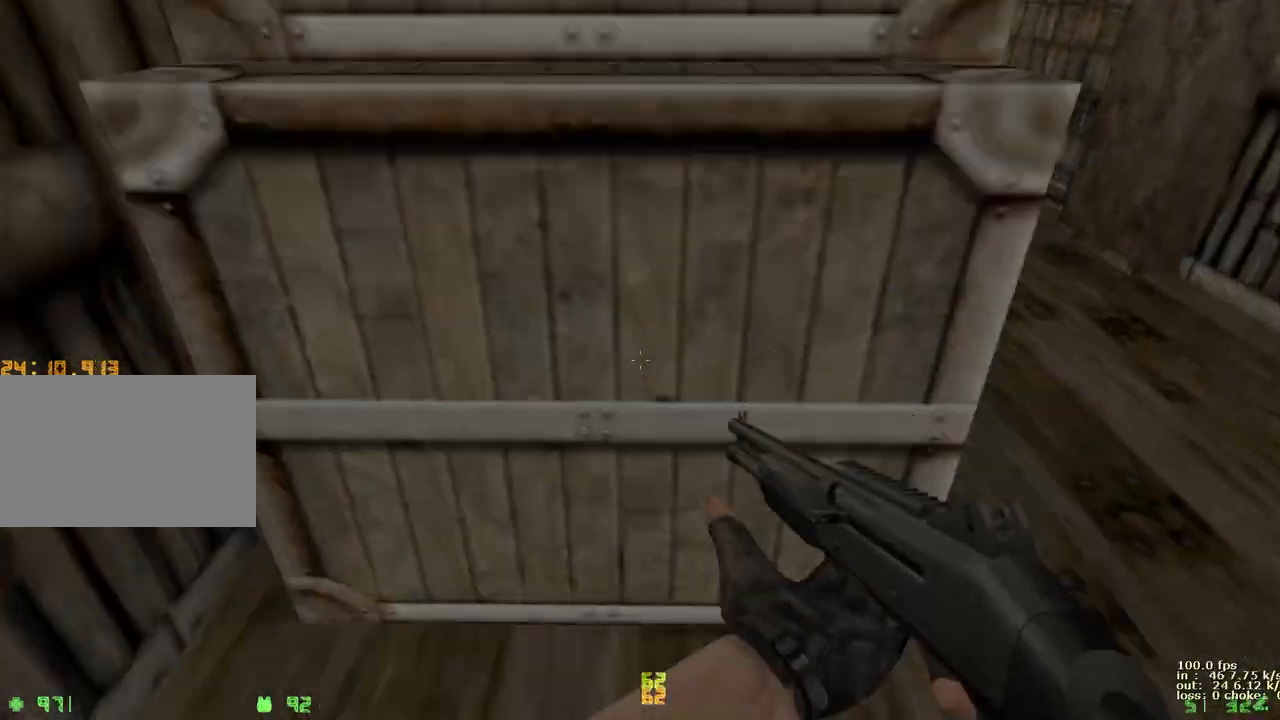
{"keys": ["a", "ctrl", "s"], "events": [[300, "a", "down"]]}
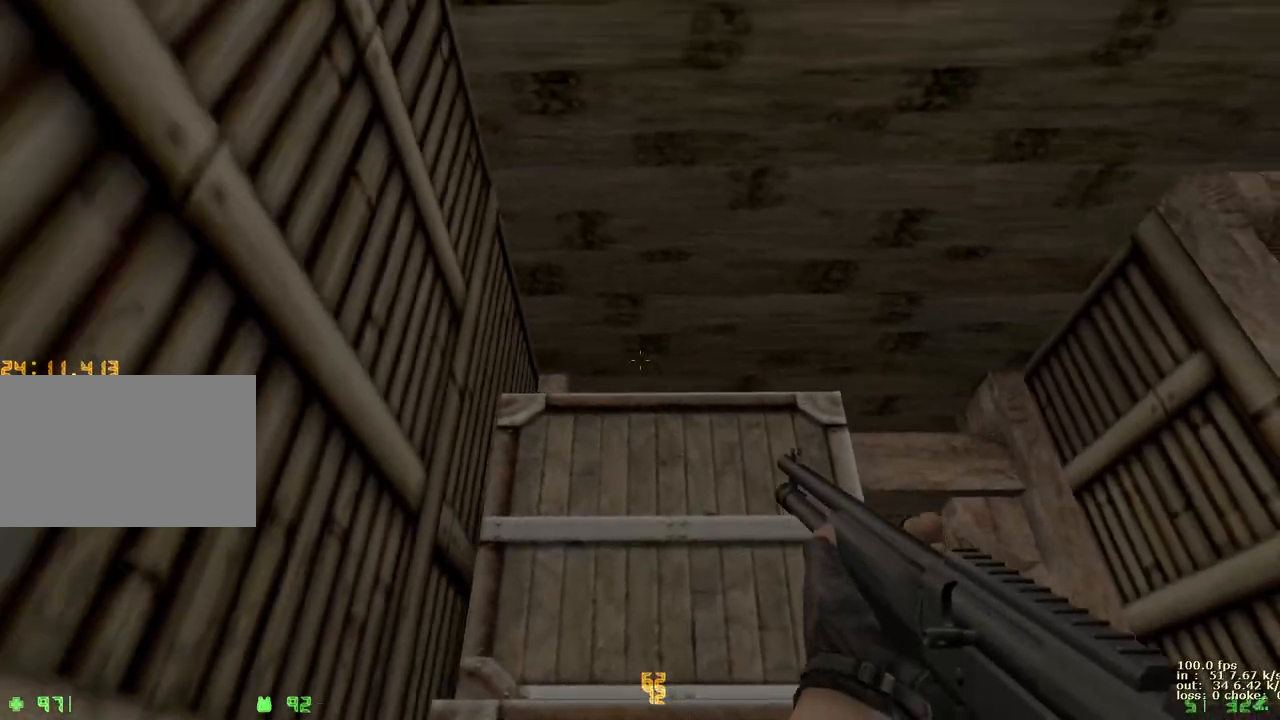
{"keys": ["ctrl", "s"], "events": [[167, "a", "up"]]}
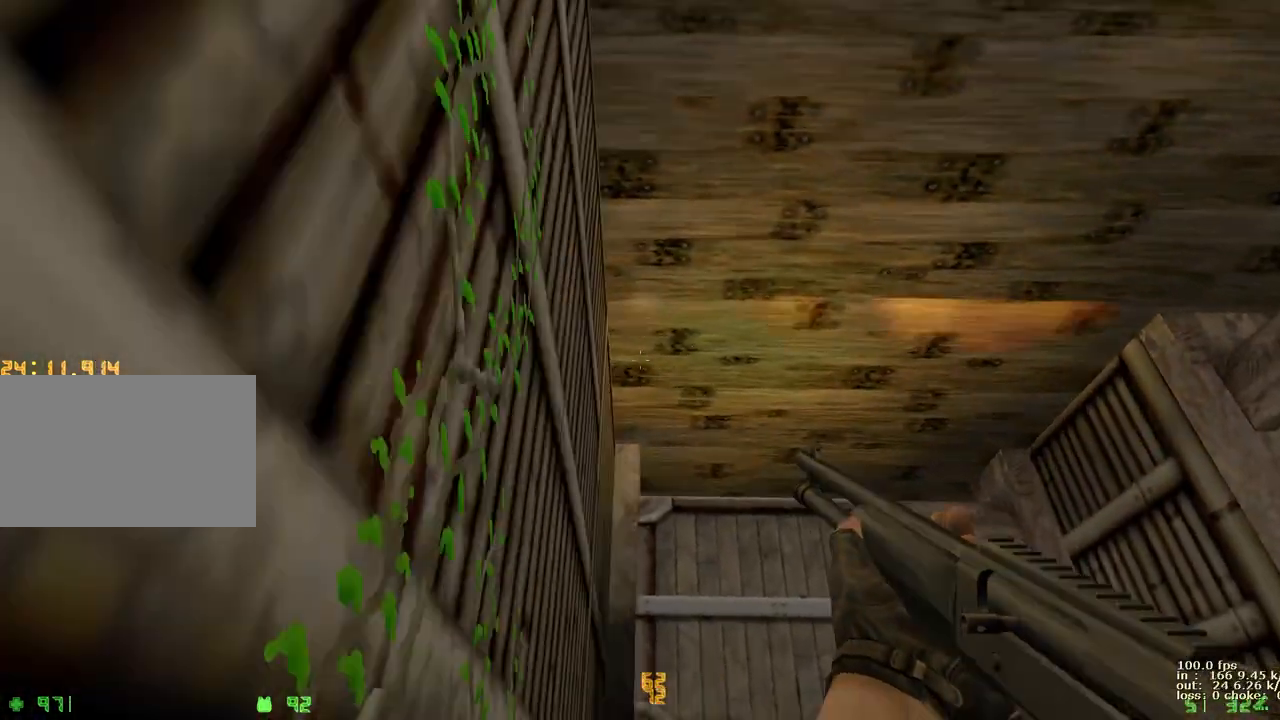
{"keys": ["ctrl"], "events": [[83, "s", "up"]]}
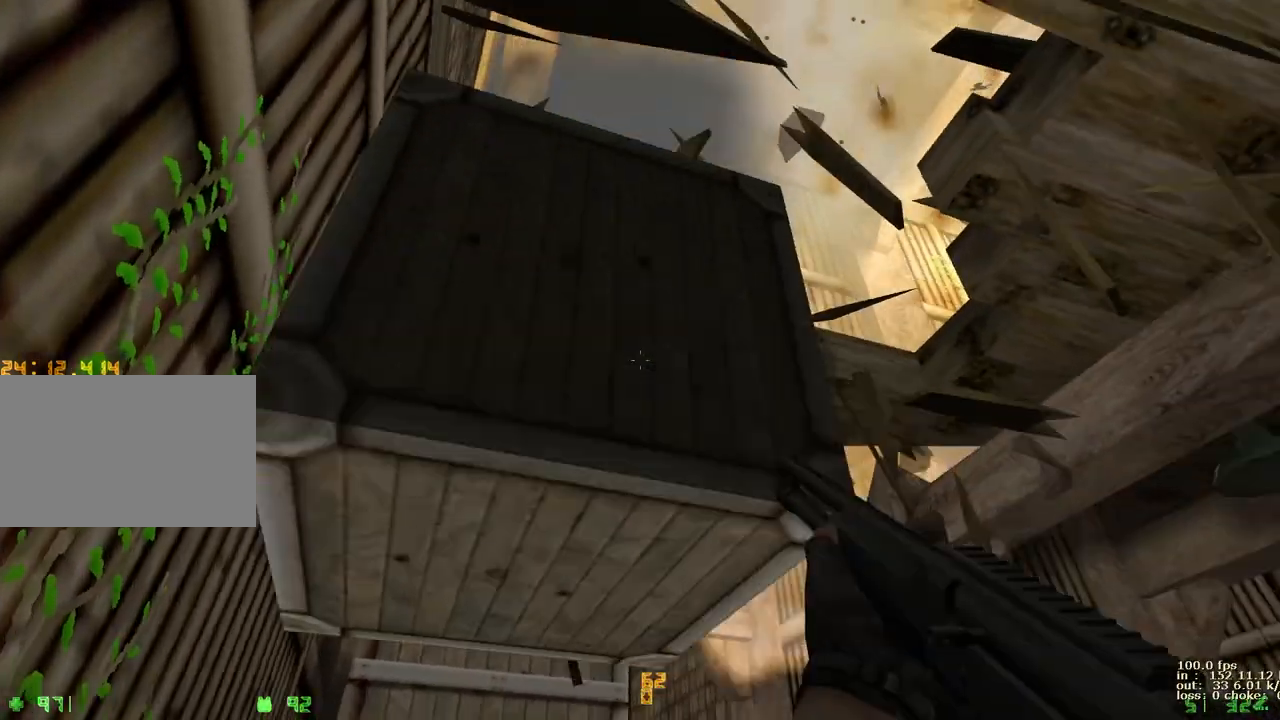
{"keys": ["ctrl"], "events": []}
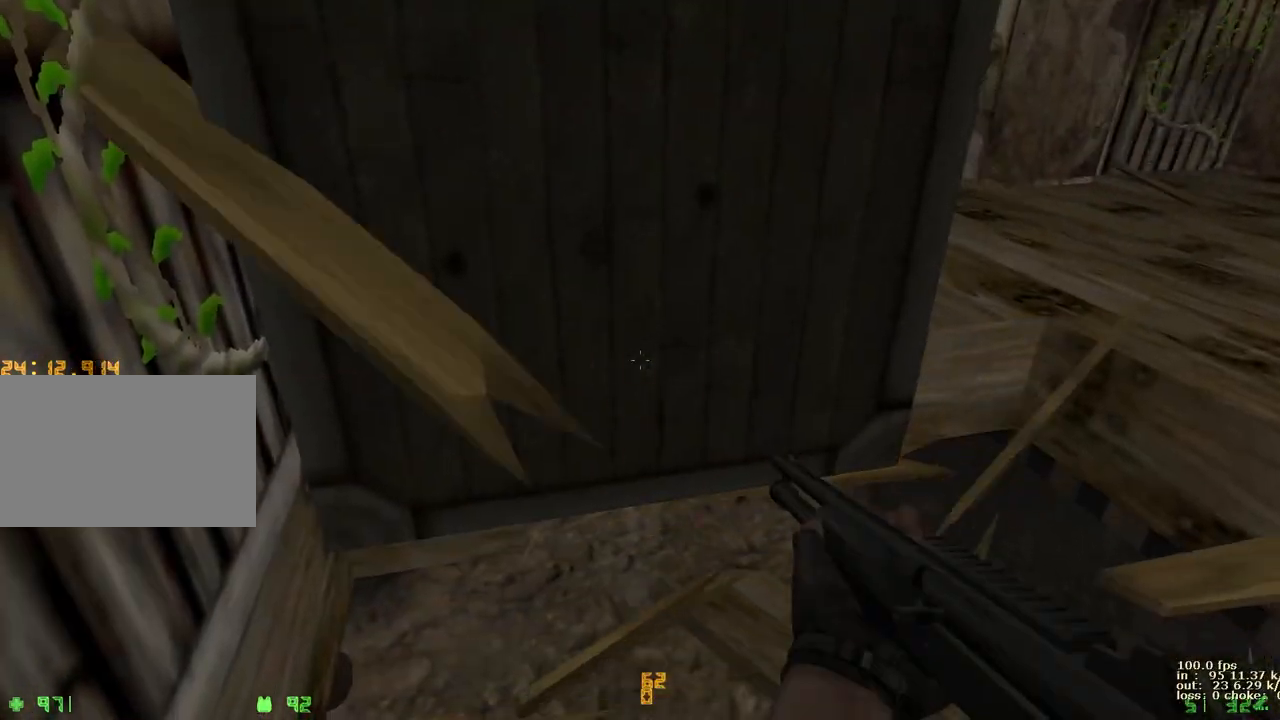
{"keys": ["ctrl"], "events": []}
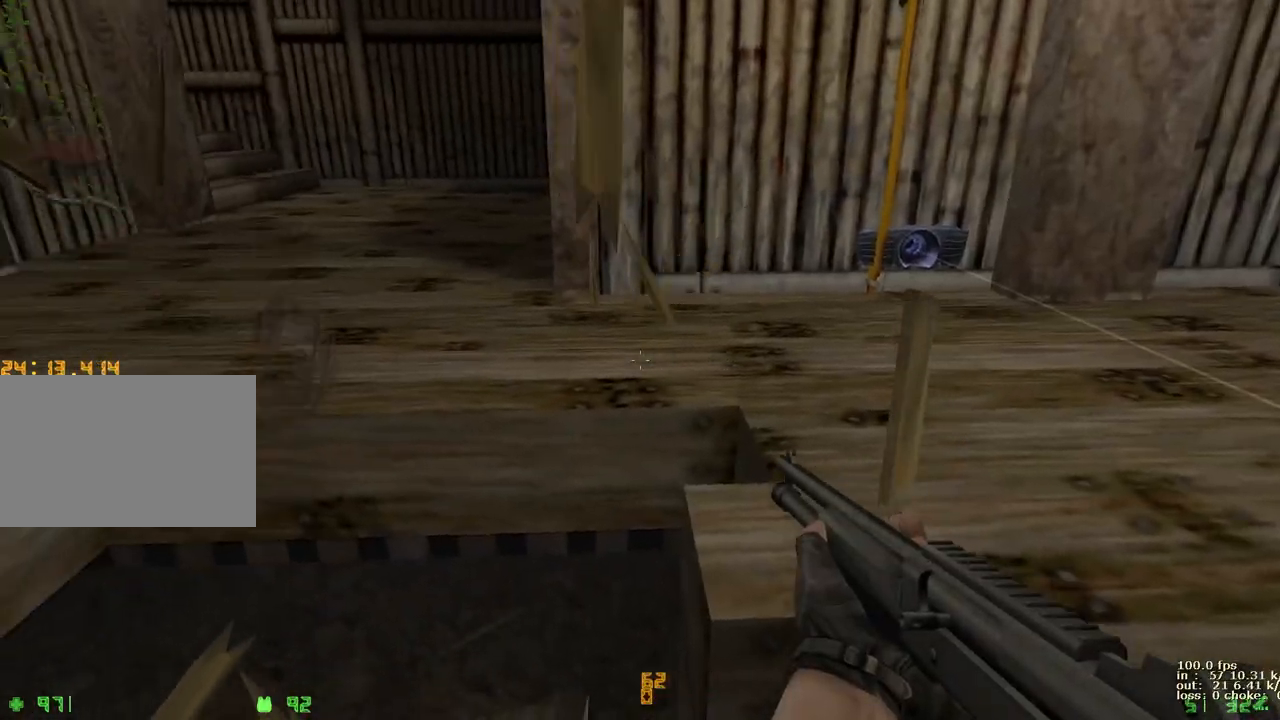
{"keys": [], "events": [[467, "ctrl", "up"]]}
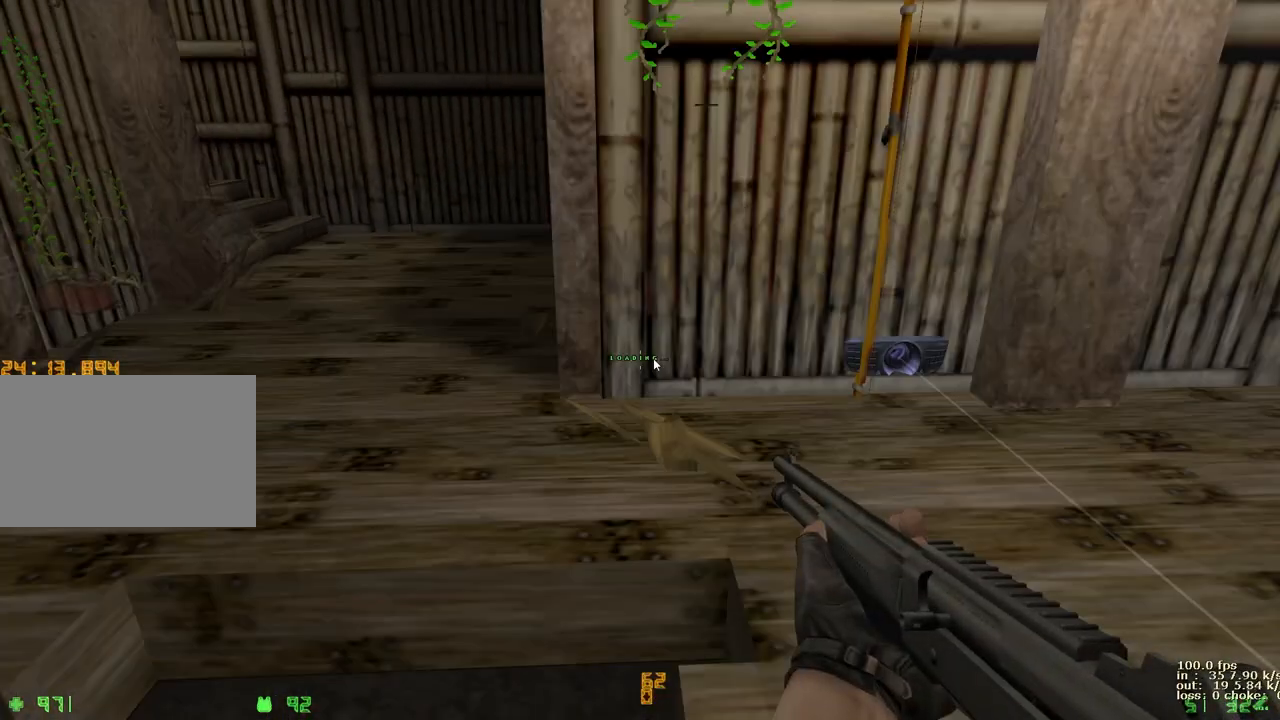
{"keys": [], "events": [[17, "b", "down"], [150, "b", "up"]]}
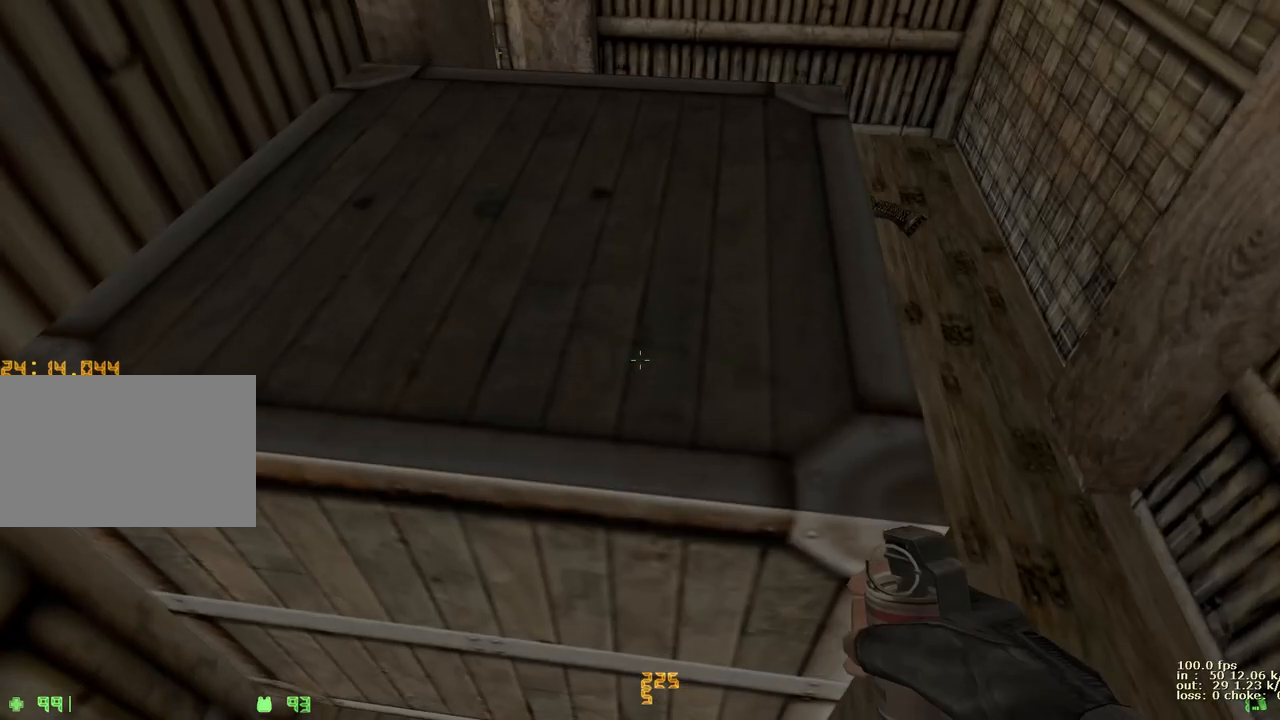
{"keys": ["ctrl", "w"], "events": [[67, "w", "down"], [367, "ctrl", "down"]]}
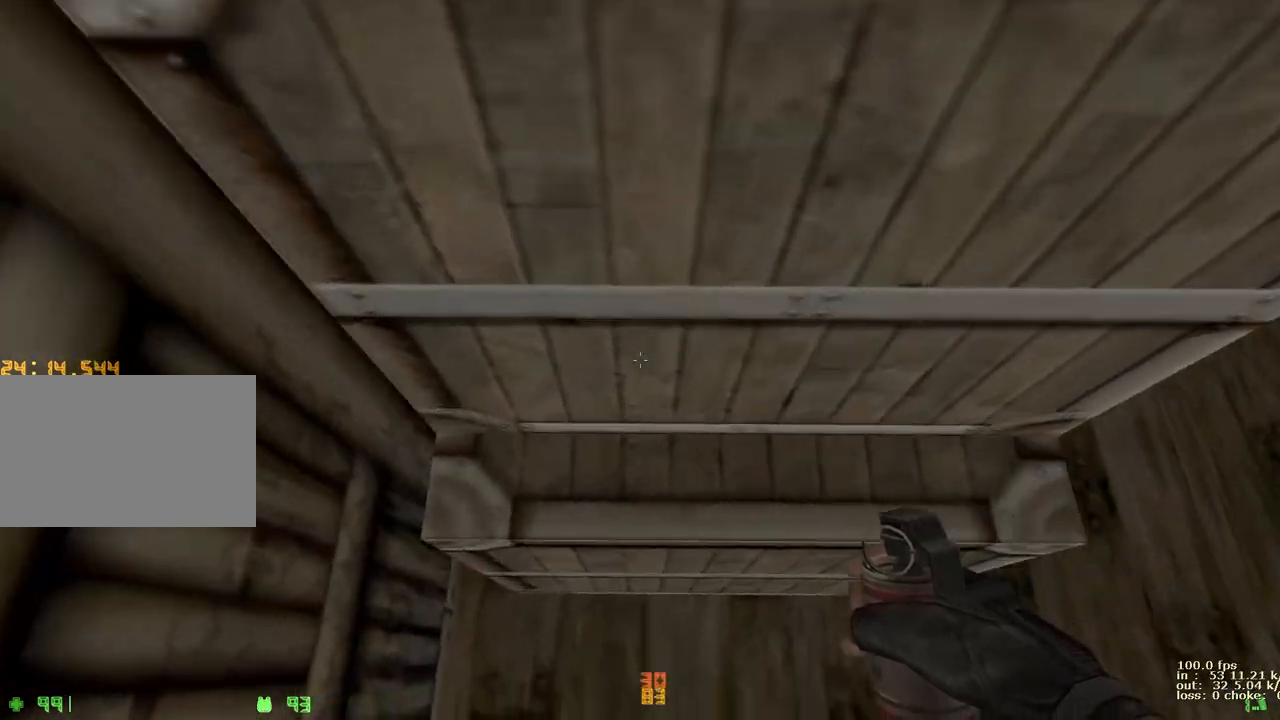
{"keys": ["ctrl", "w"], "events": []}
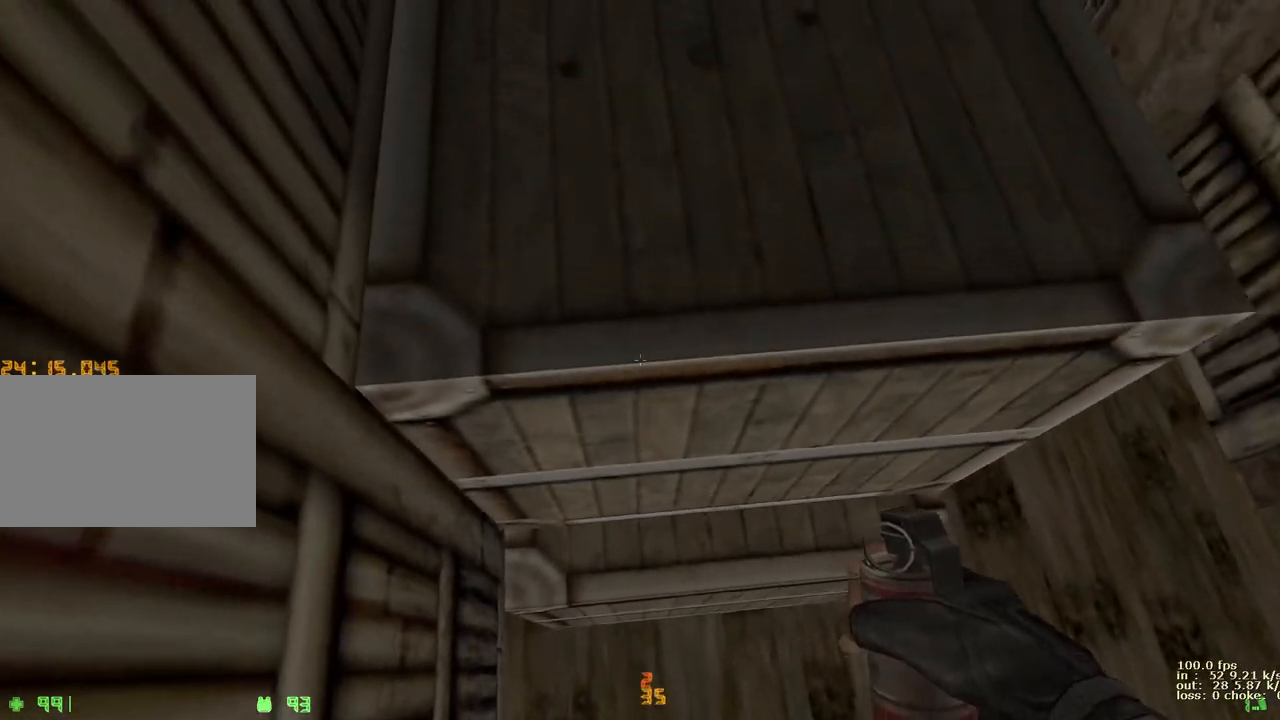
{"keys": ["ctrl"], "events": [[233, "w", "up"]]}
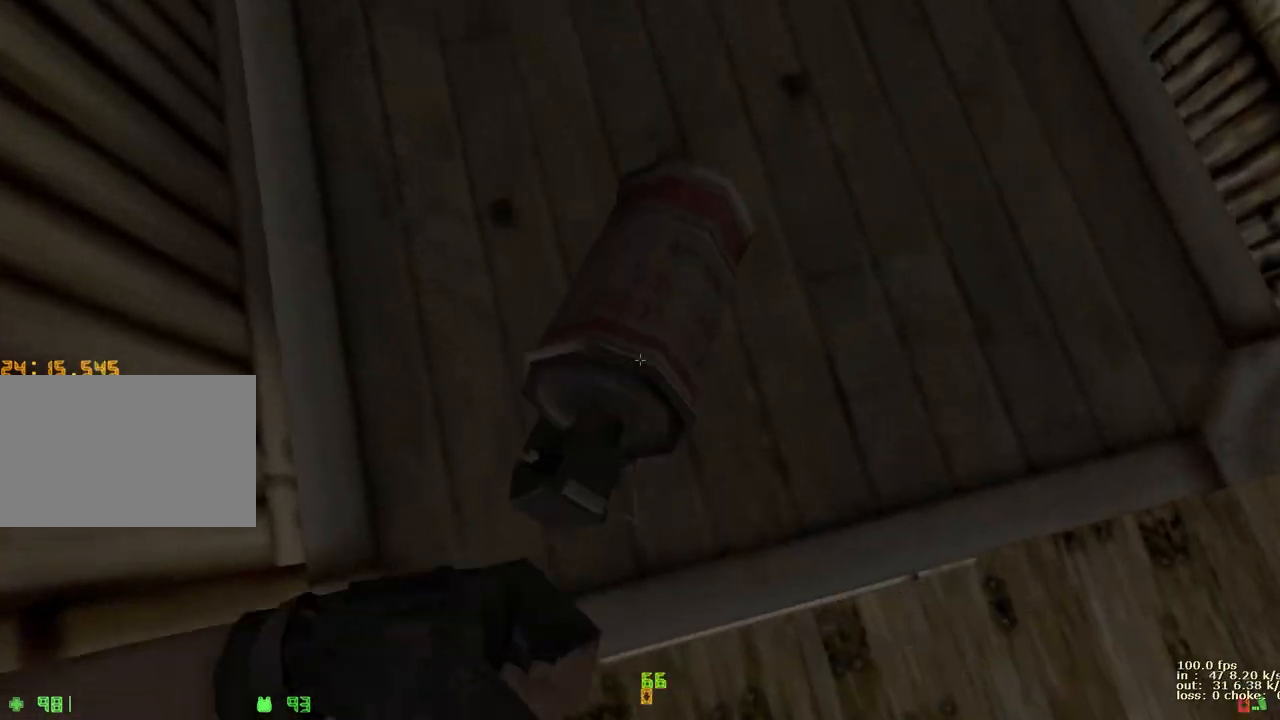
{"keys": ["ctrl", "w"], "events": [[33, "d", "down"], [117, "2", "down"], [167, "2", "up"], [267, "w", "down"], [350, "d", "up"]]}
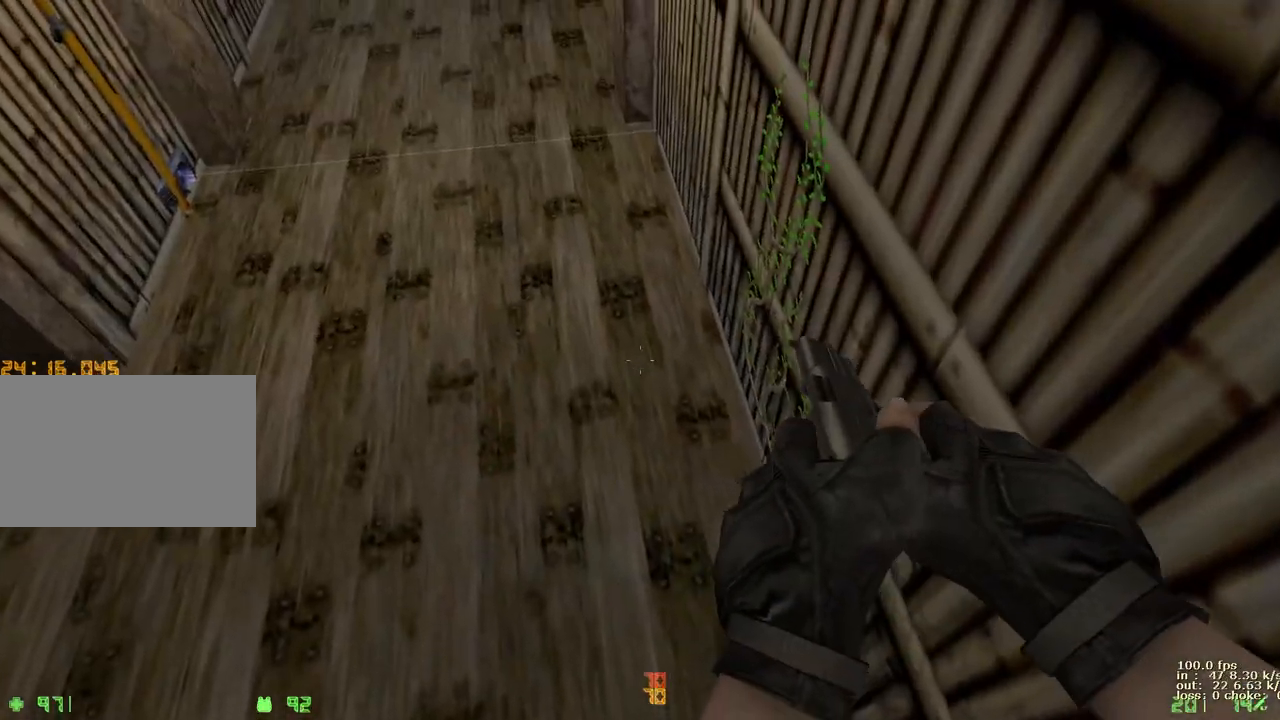
{"keys": ["ctrl", "w"], "events": []}
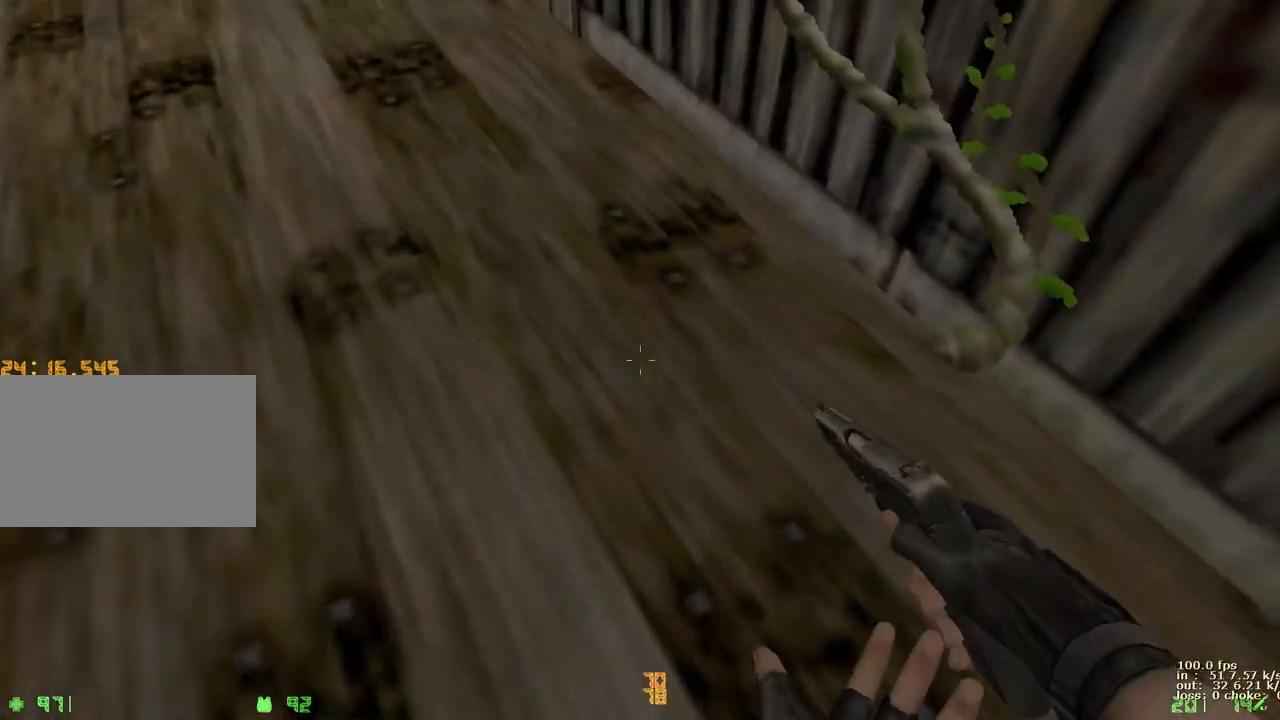
{"keys": ["ctrl", "v", "w"], "events": [[100, "a", "down"], [250, "a", "up"], [433, "v", "down"]]}